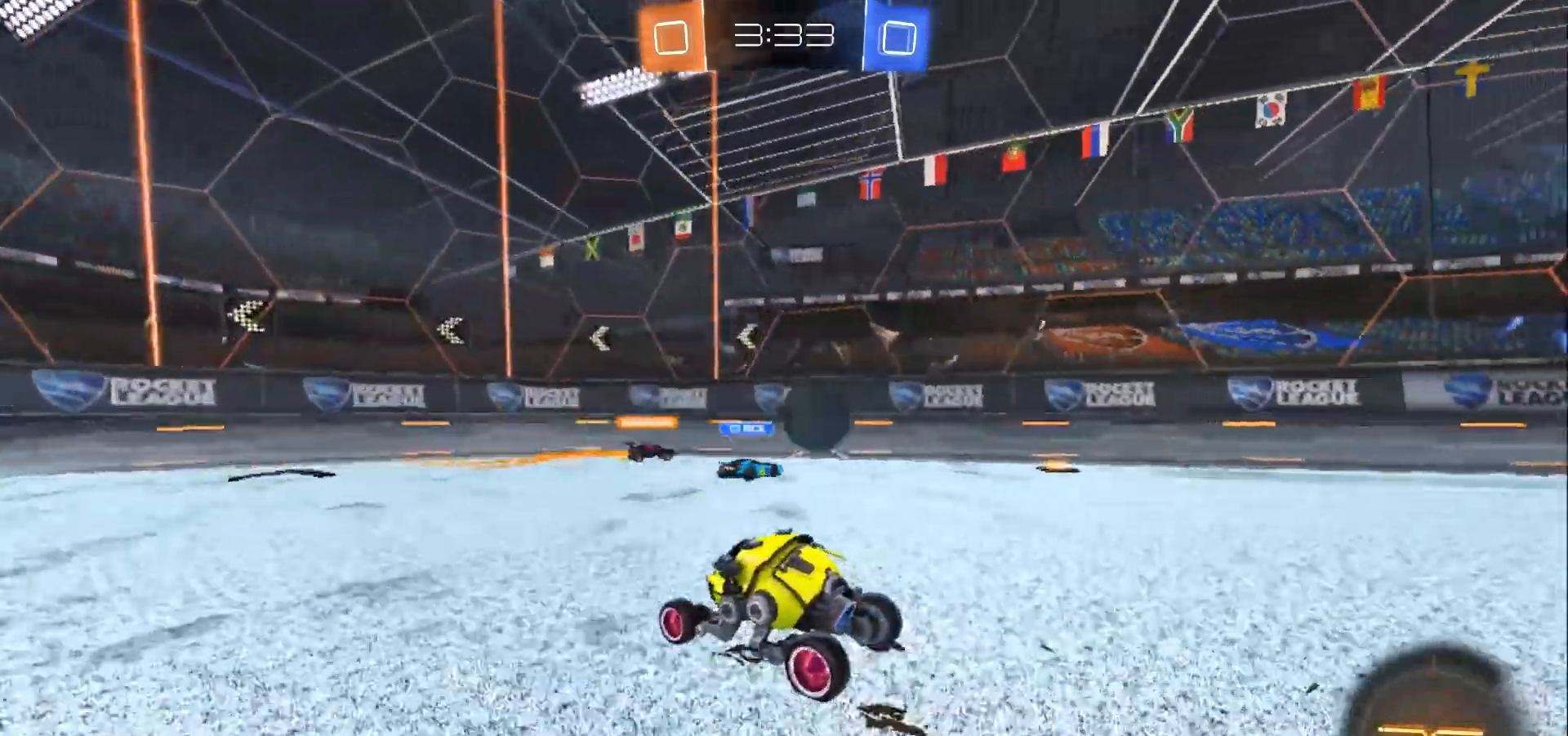
Gameplay with a controller (Xbox layout); each line is a JSON object with the inputs held at the frame after it. "events" lists button and stick changes between this image and that frame as [ms after this image, input, new state], when the widget could be followed in between. Not read: R3.
{"buttons": ["R2"], "left_stick": "left", "right_stick": "center", "events": []}
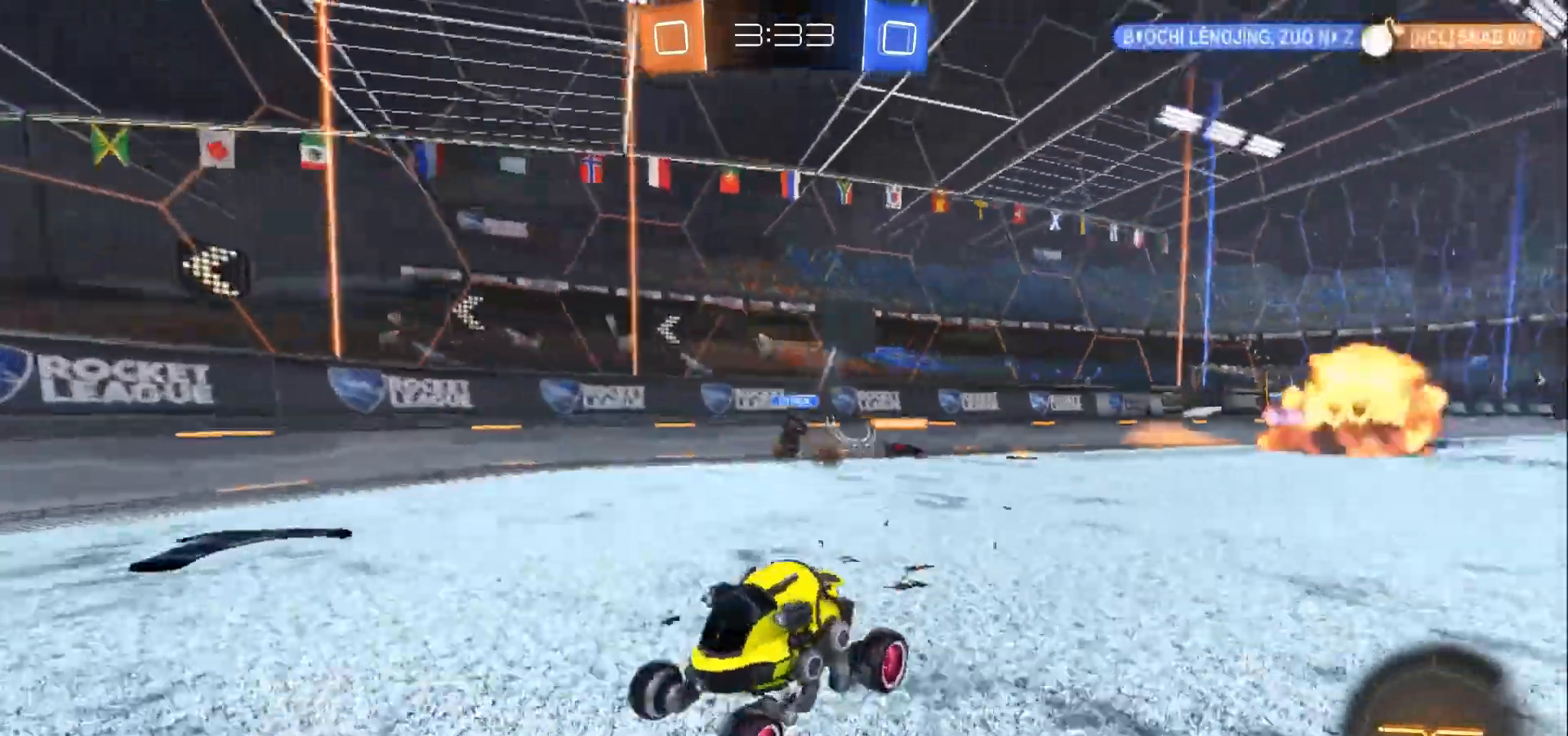
{"buttons": ["R2"], "left_stick": "left", "right_stick": "center", "events": [[267, "X", "down"], [367, "X", "up"]]}
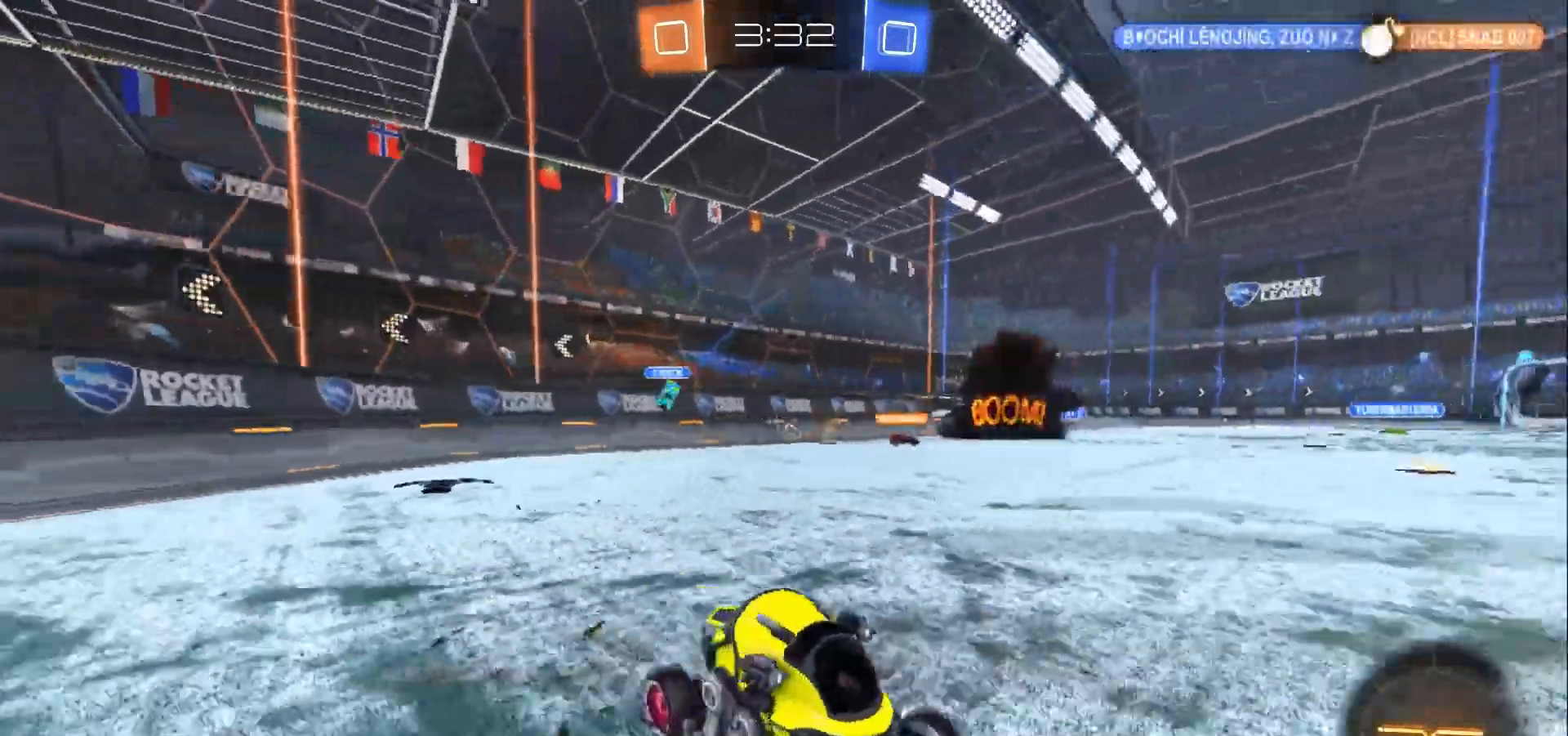
{"buttons": ["R2"], "left_stick": "left", "right_stick": "center", "events": [[333, "left_stick", "right"], [433, "left_stick", "center"], [500, "left_stick", "left"]]}
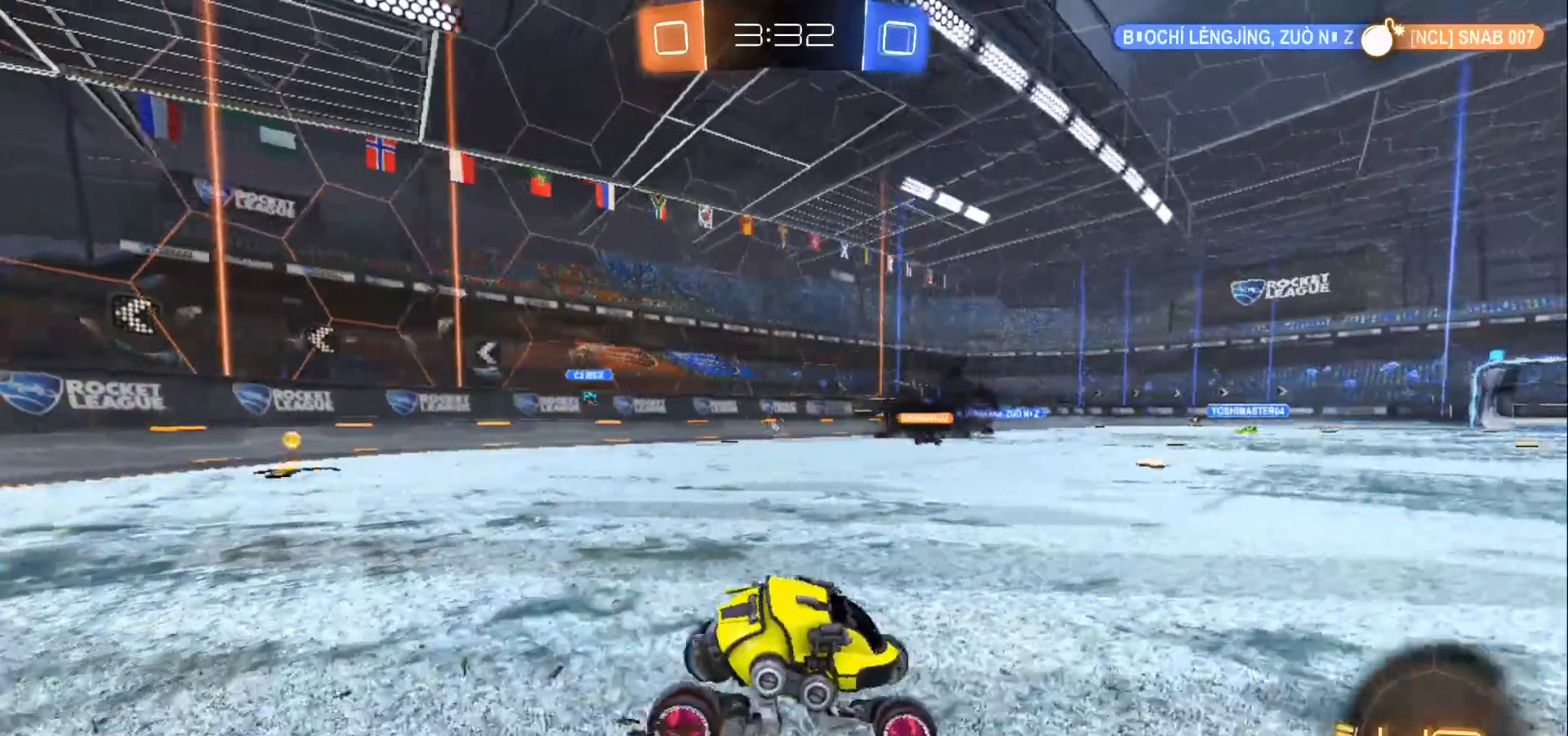
{"buttons": ["R2"], "left_stick": "left", "right_stick": "center", "events": []}
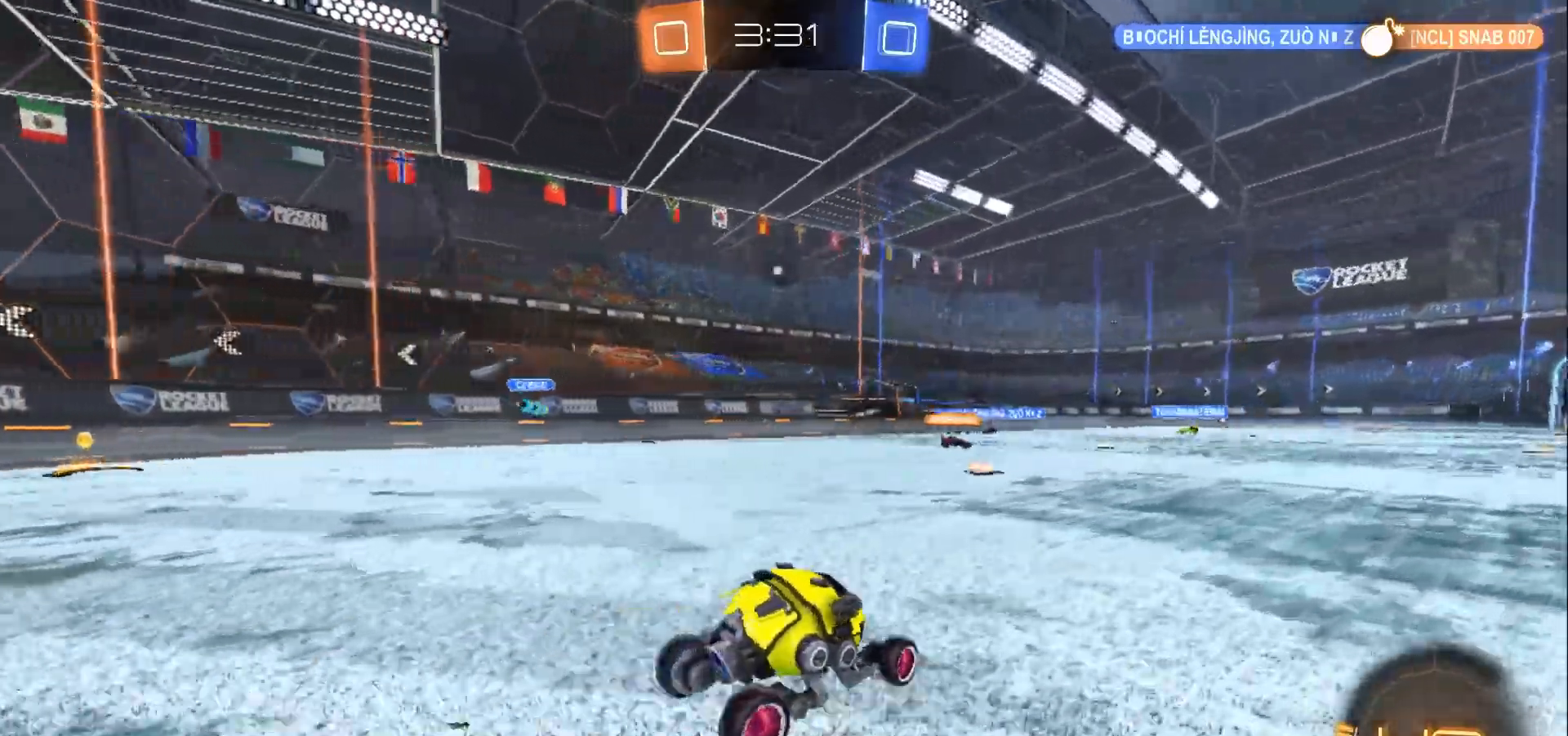
{"buttons": [], "left_stick": "center", "right_stick": "center", "events": [[267, "left_stick", "center"], [400, "R2", "up"]]}
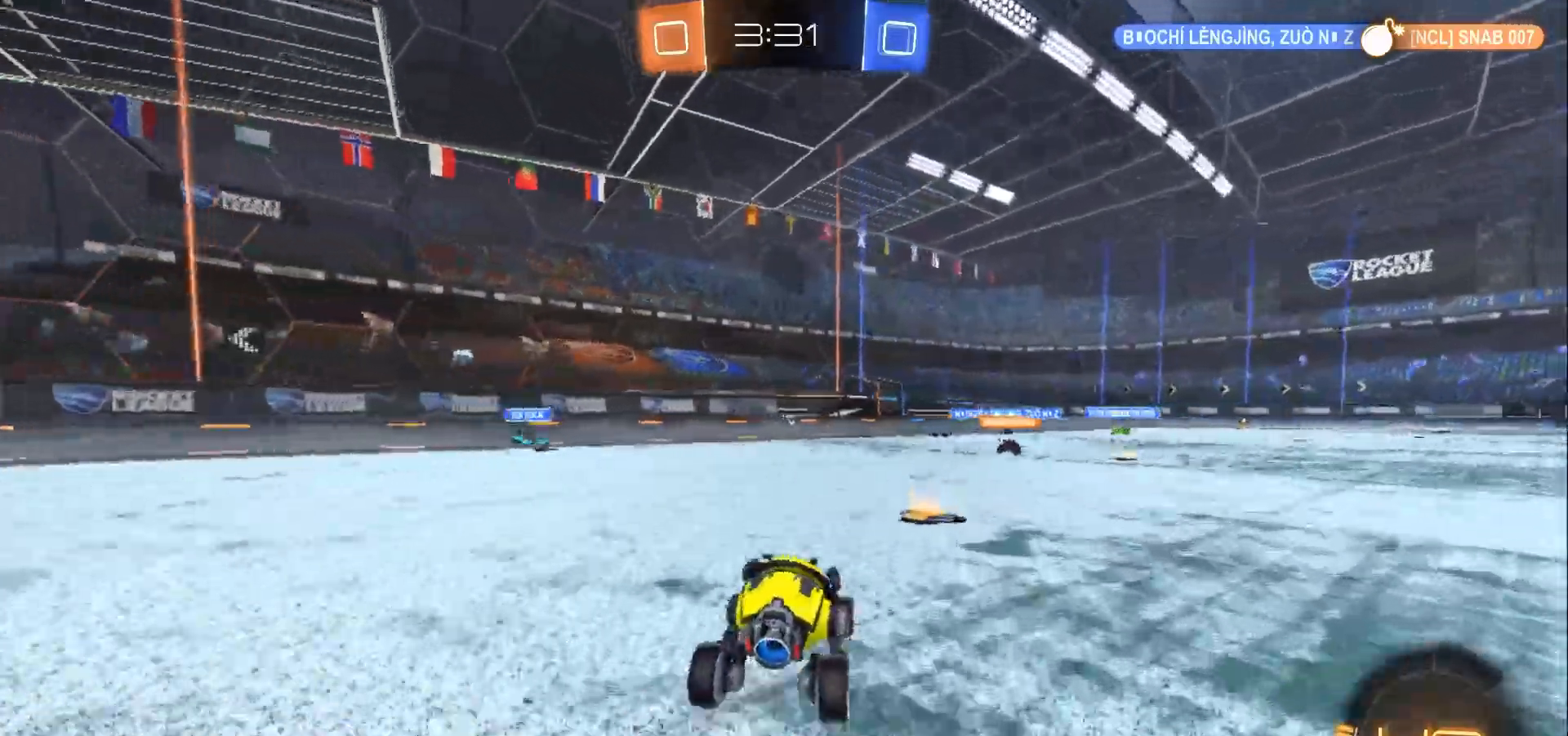
{"buttons": ["R2"], "left_stick": "left", "right_stick": "center", "events": [[67, "left_stick", "left"], [367, "R2", "down"]]}
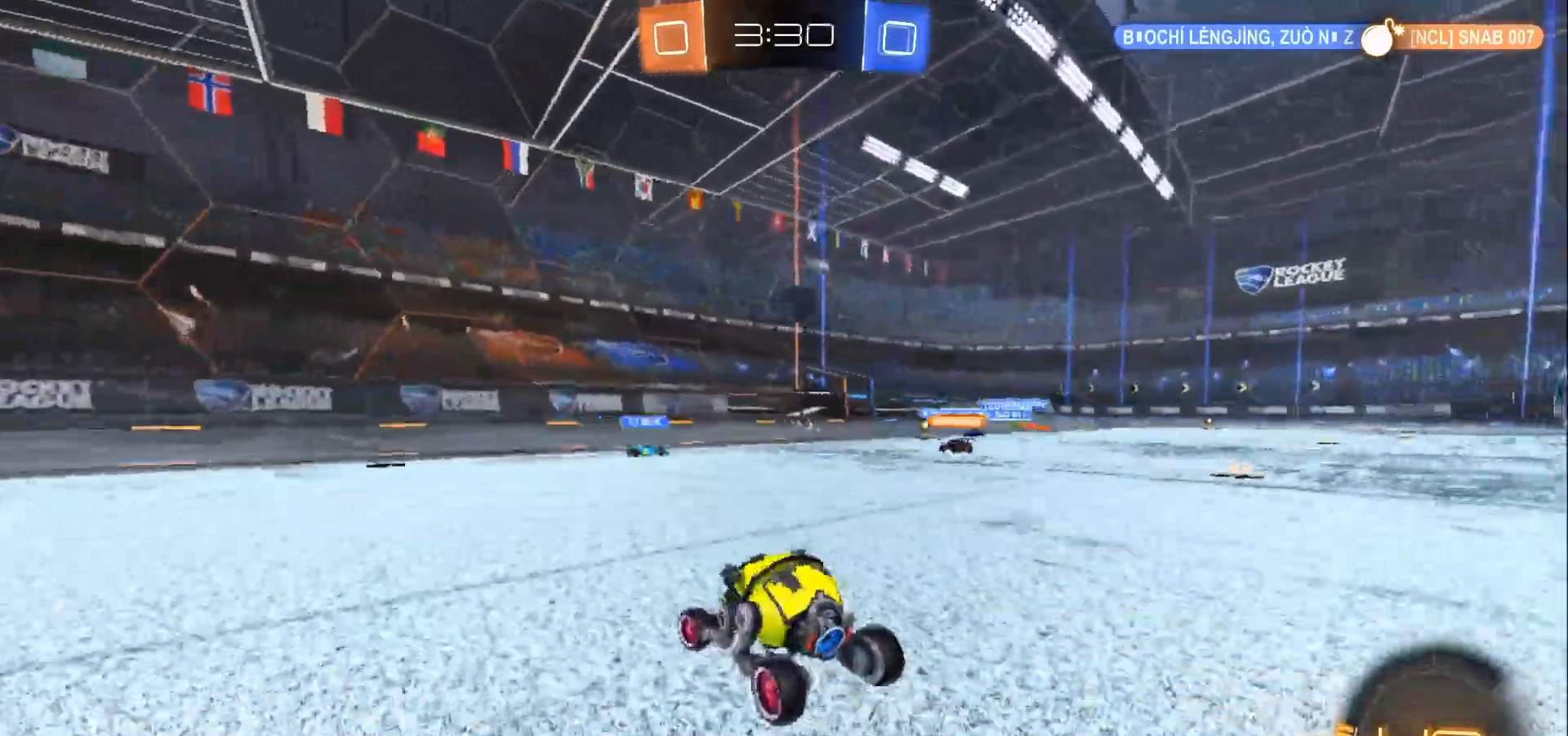
{"buttons": ["R2"], "left_stick": "left", "right_stick": "center", "events": []}
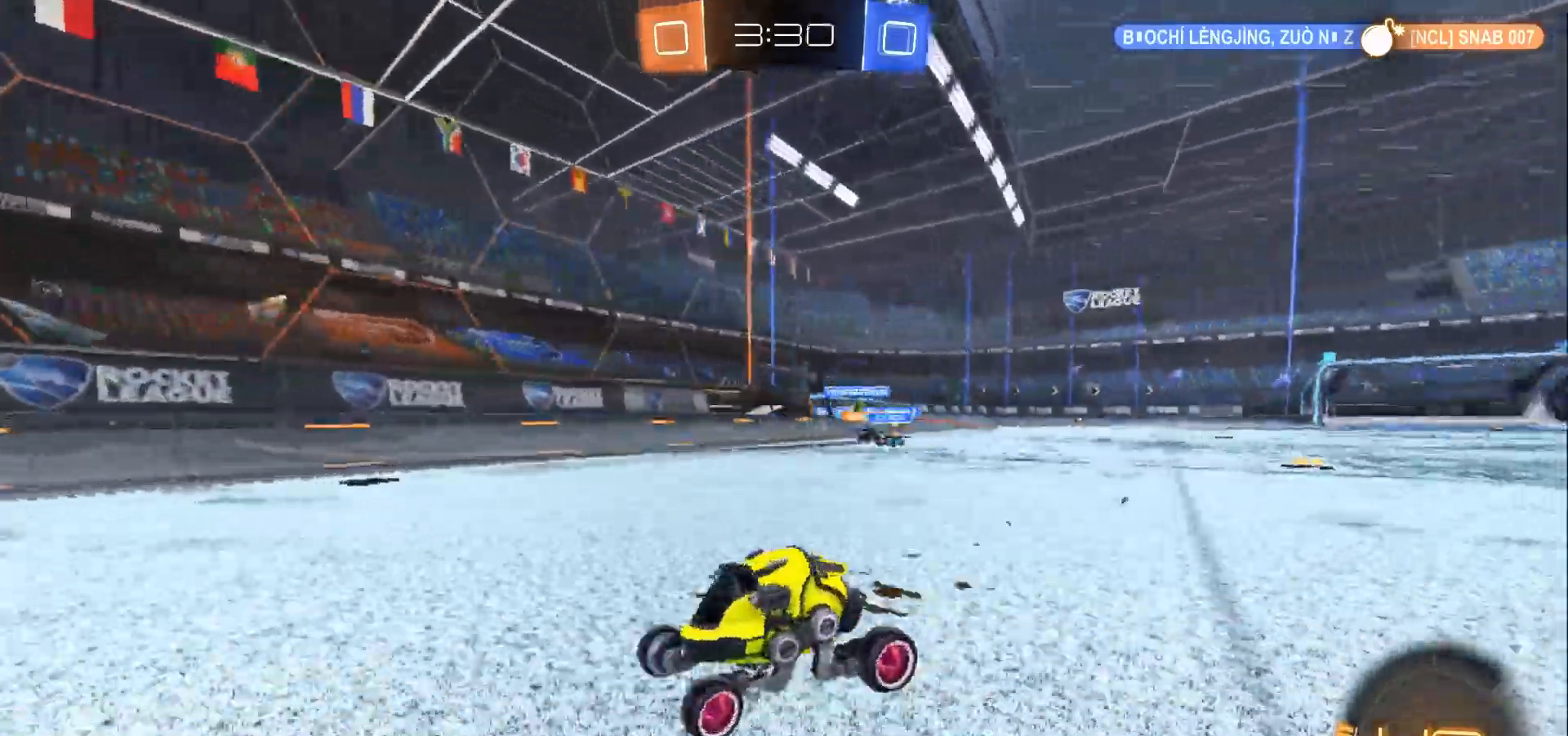
{"buttons": ["X", "R2"], "left_stick": "down-right", "right_stick": "center", "events": [[33, "left_stick", "center"], [500, "X", "down"], [500, "left_stick", "down-right"]]}
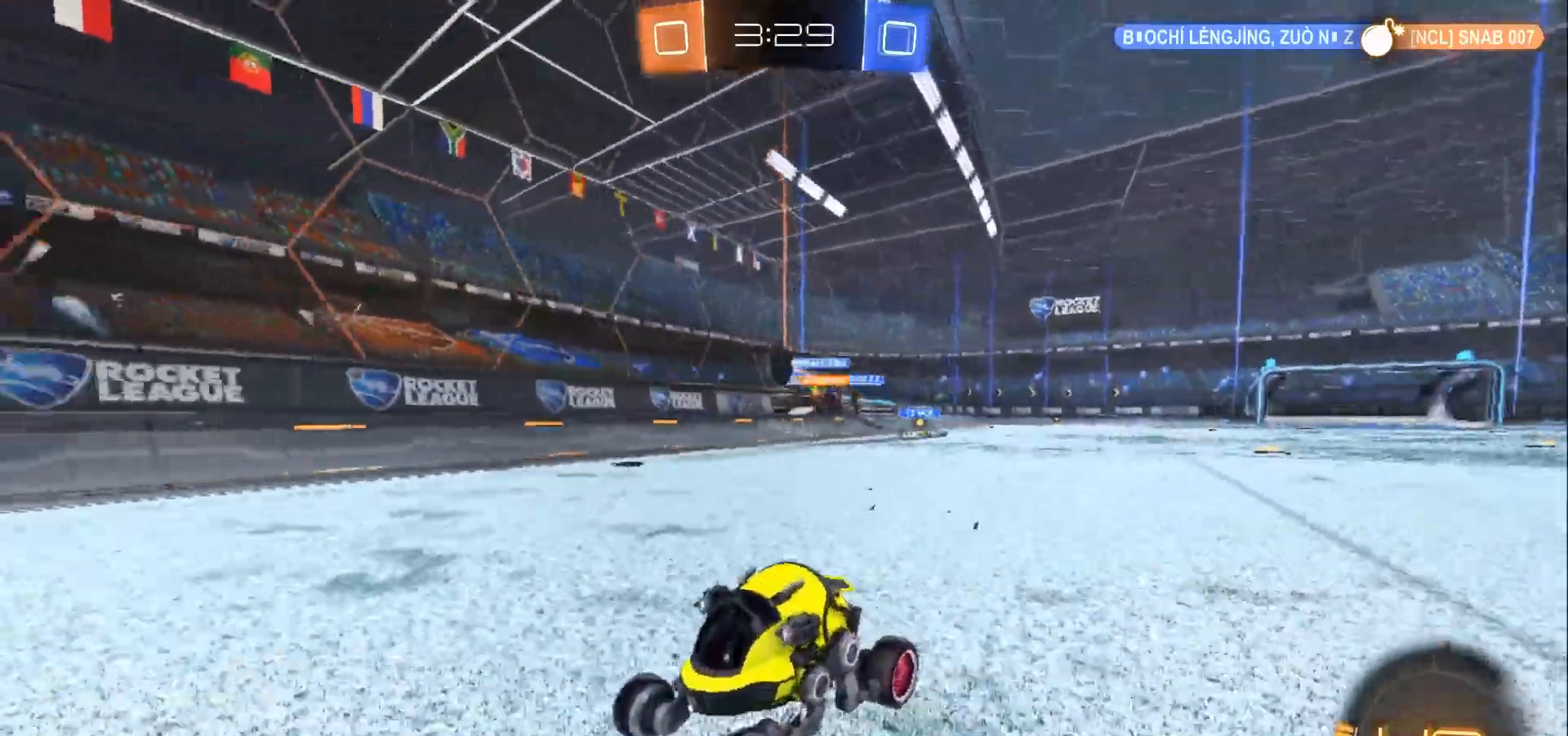
{"buttons": ["R2"], "left_stick": "down-right", "right_stick": "center", "events": [[133, "X", "up"], [133, "left_stick", "center"], [233, "left_stick", "down-right"]]}
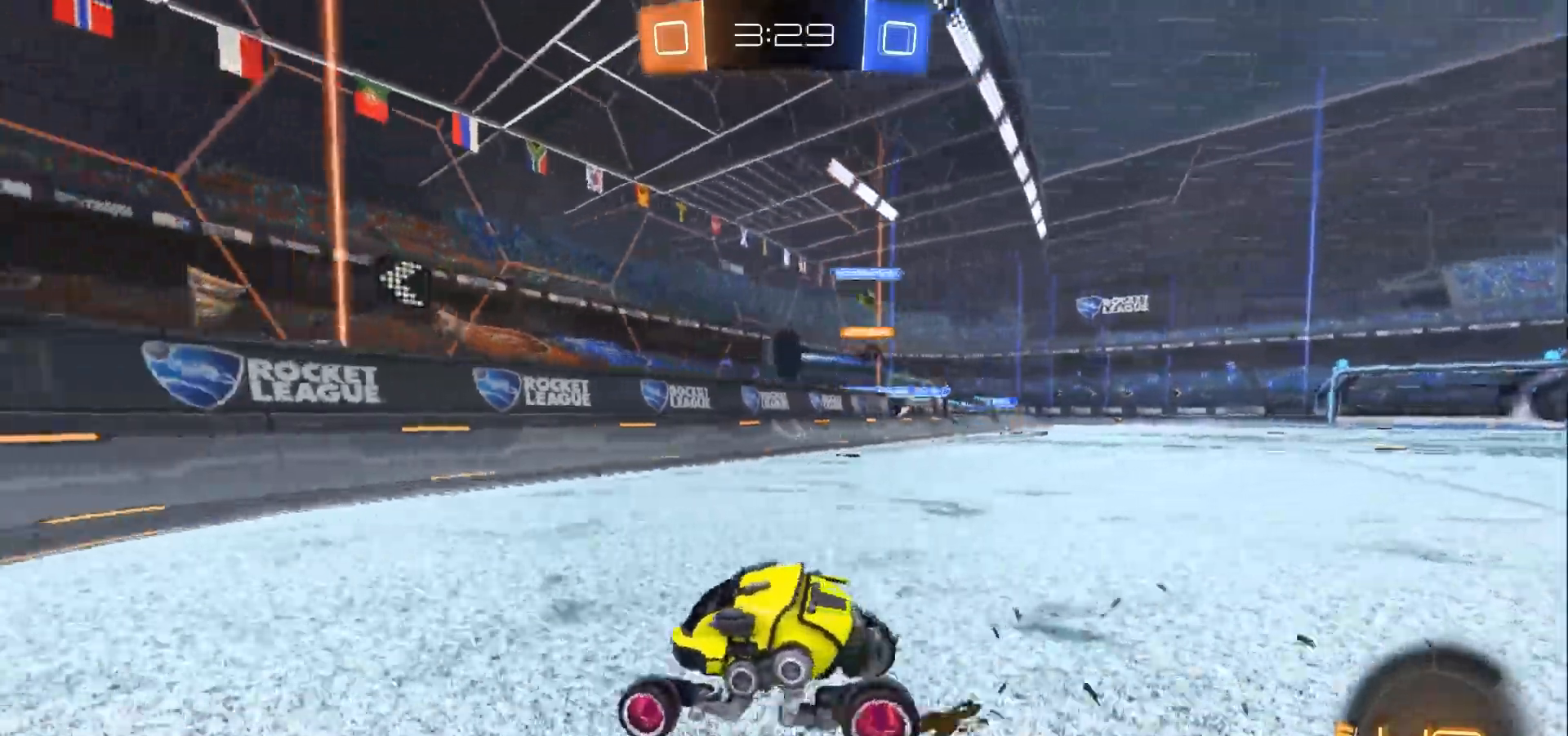
{"buttons": ["R2"], "left_stick": "center", "right_stick": "center", "events": [[33, "left_stick", "center"], [133, "left_stick", "down-right"], [233, "left_stick", "center"]]}
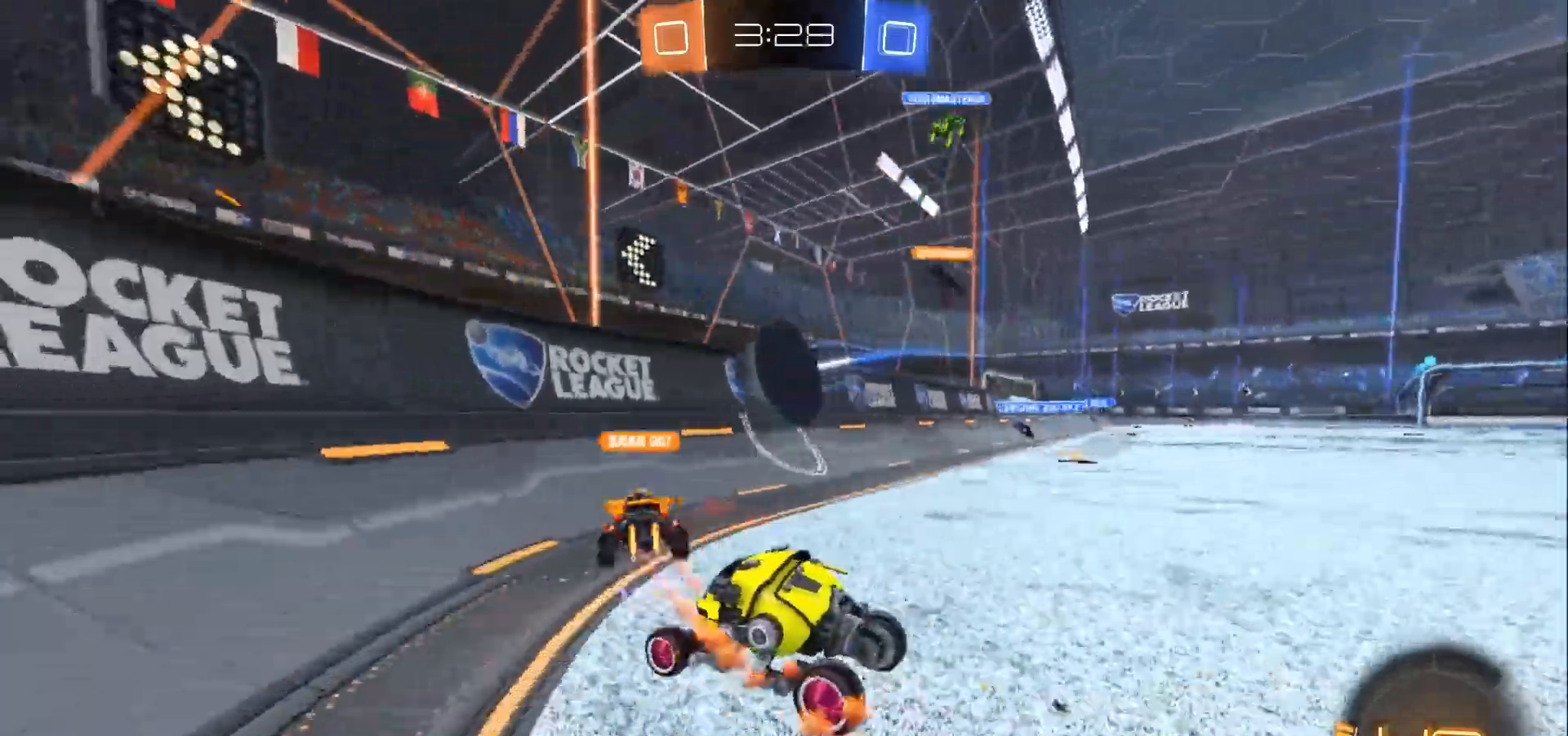
{"buttons": ["R2"], "left_stick": "left", "right_stick": "center", "events": [[167, "left_stick", "left"]]}
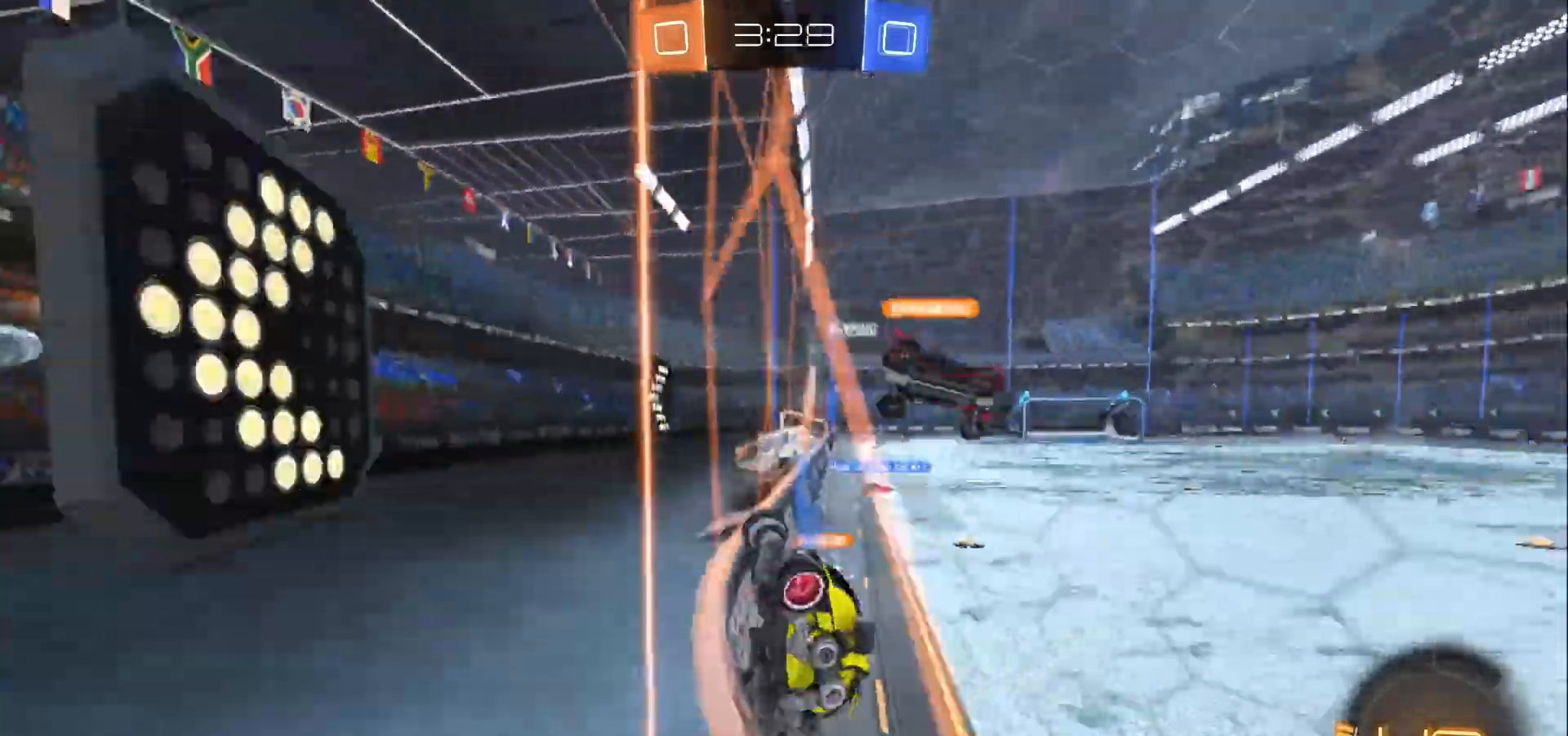
{"buttons": ["R2"], "left_stick": "left", "right_stick": "center"}
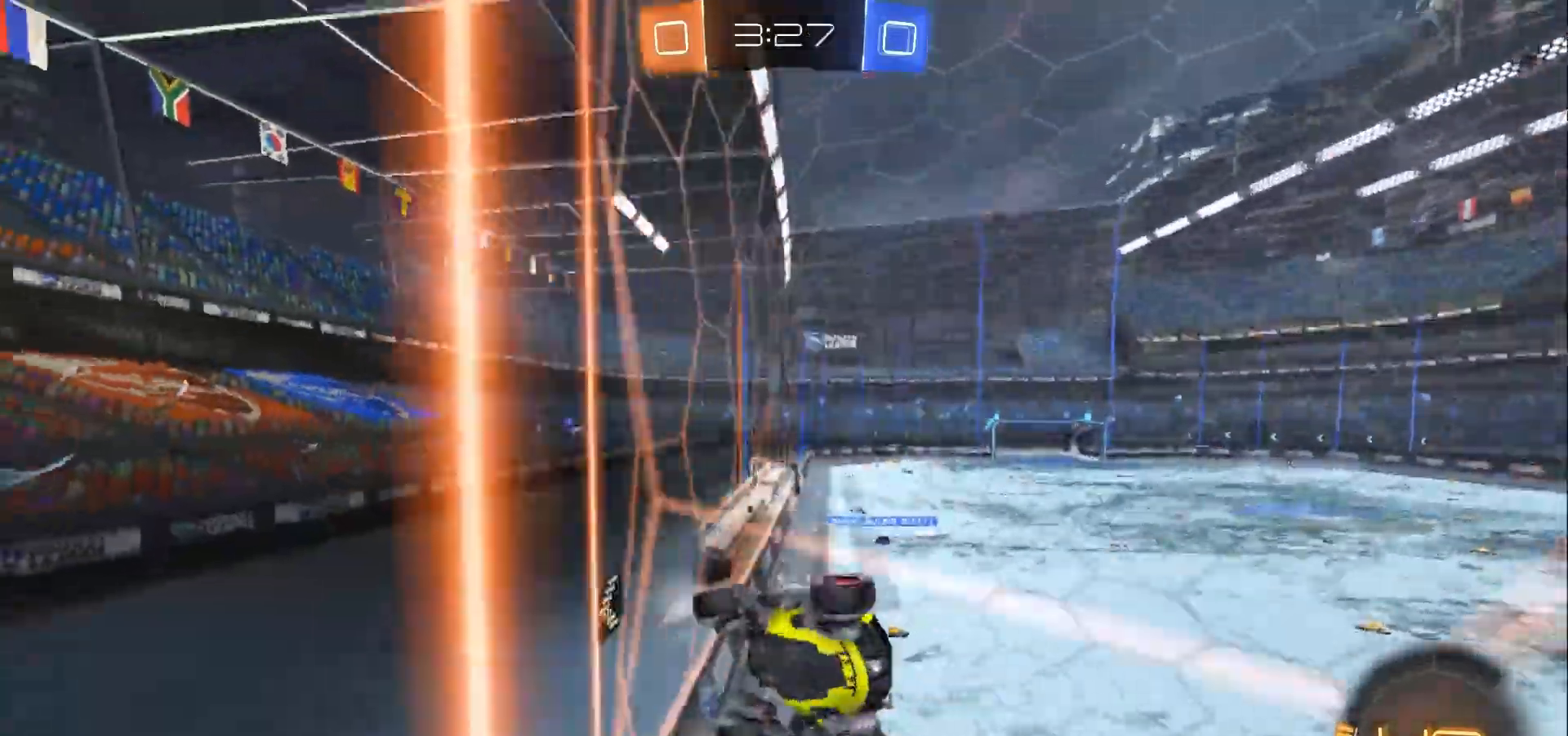
{"buttons": ["R2"], "left_stick": "left", "right_stick": "center", "events": [[267, "X", "down"], [367, "X", "up"]]}
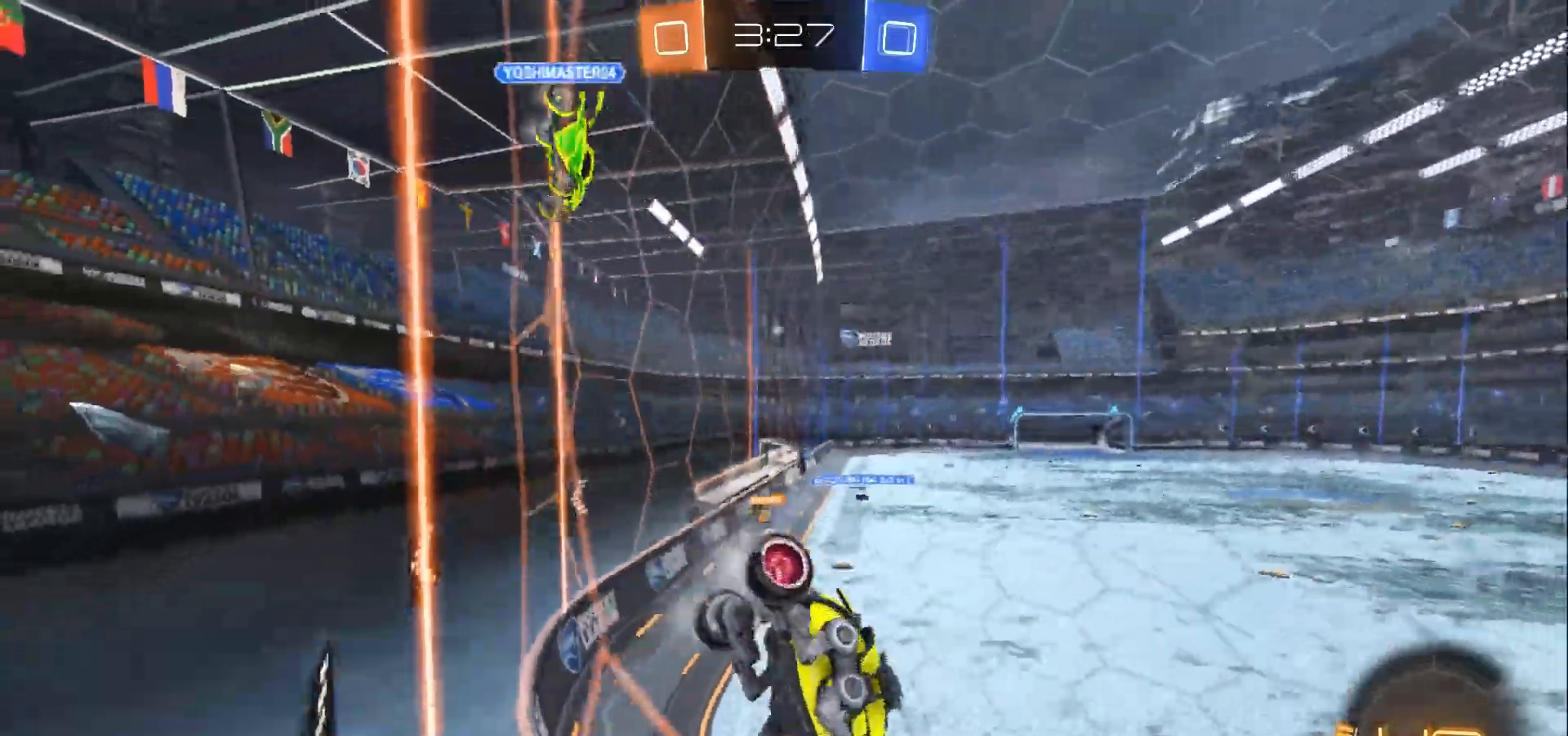
{"buttons": ["R2"], "left_stick": "left", "right_stick": "center", "events": []}
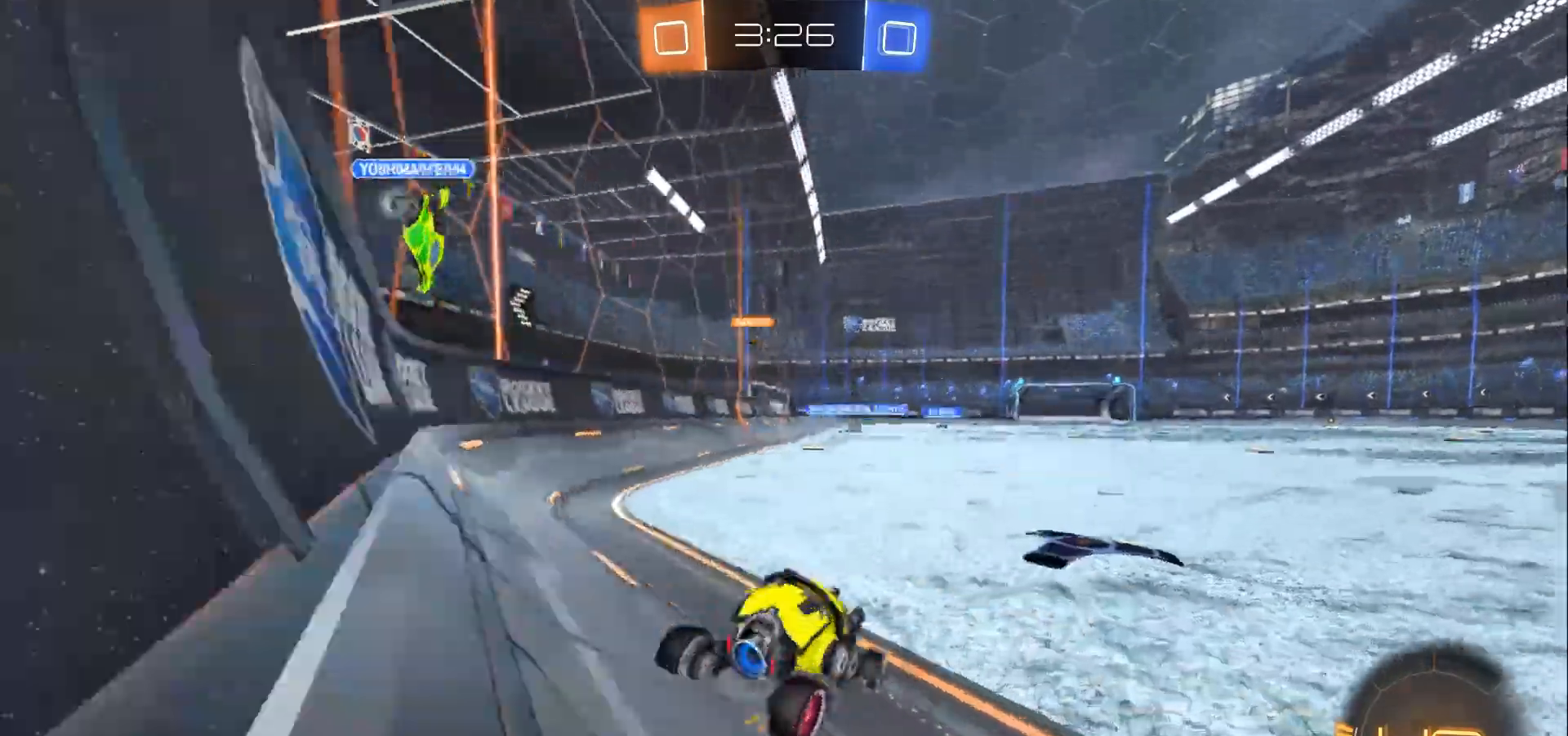
{"buttons": ["R2"], "left_stick": "center", "right_stick": "center", "events": [[133, "left_stick", "center"]]}
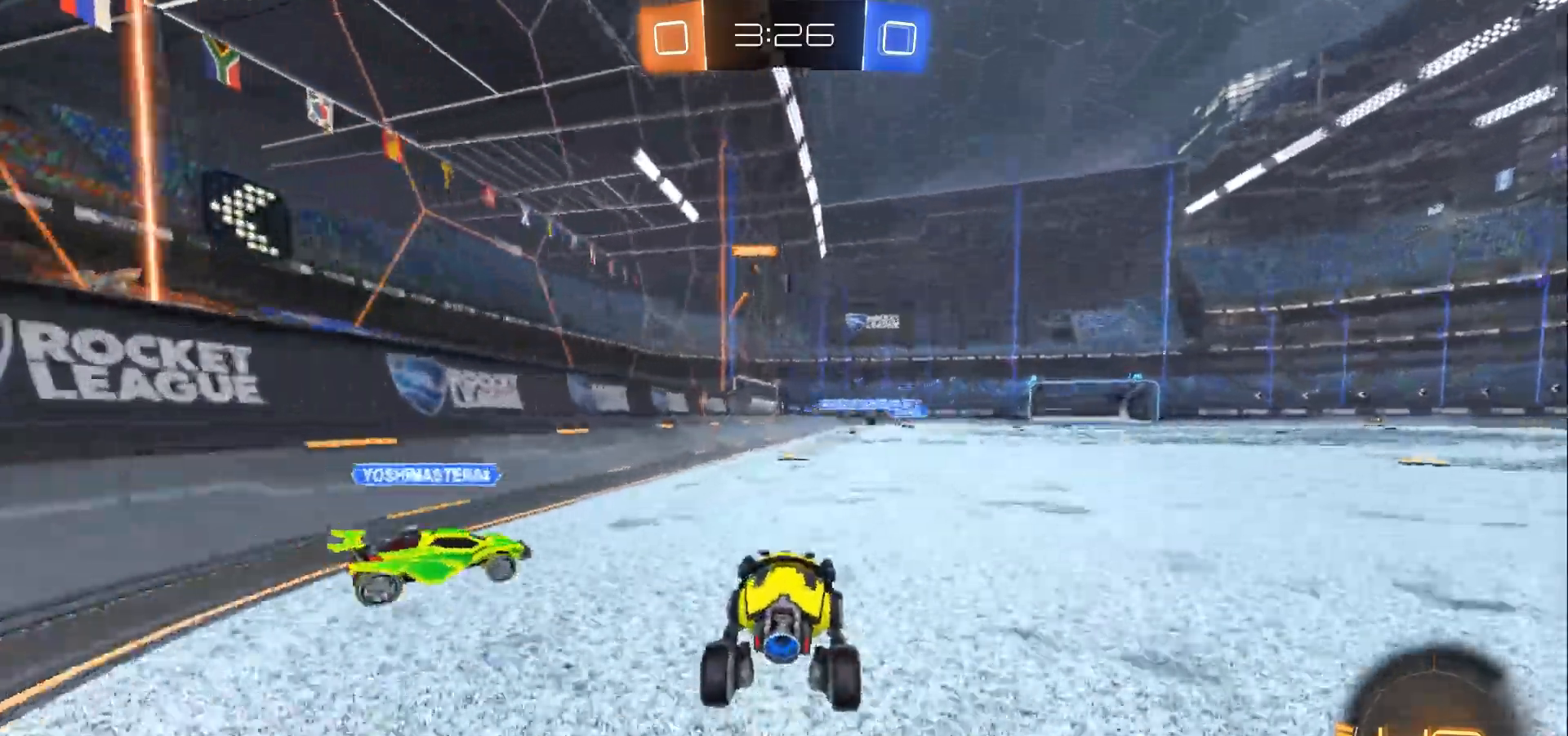
{"buttons": ["R2"], "left_stick": "center", "right_stick": "center", "events": [[100, "left_stick", "right"], [500, "left_stick", "center"]]}
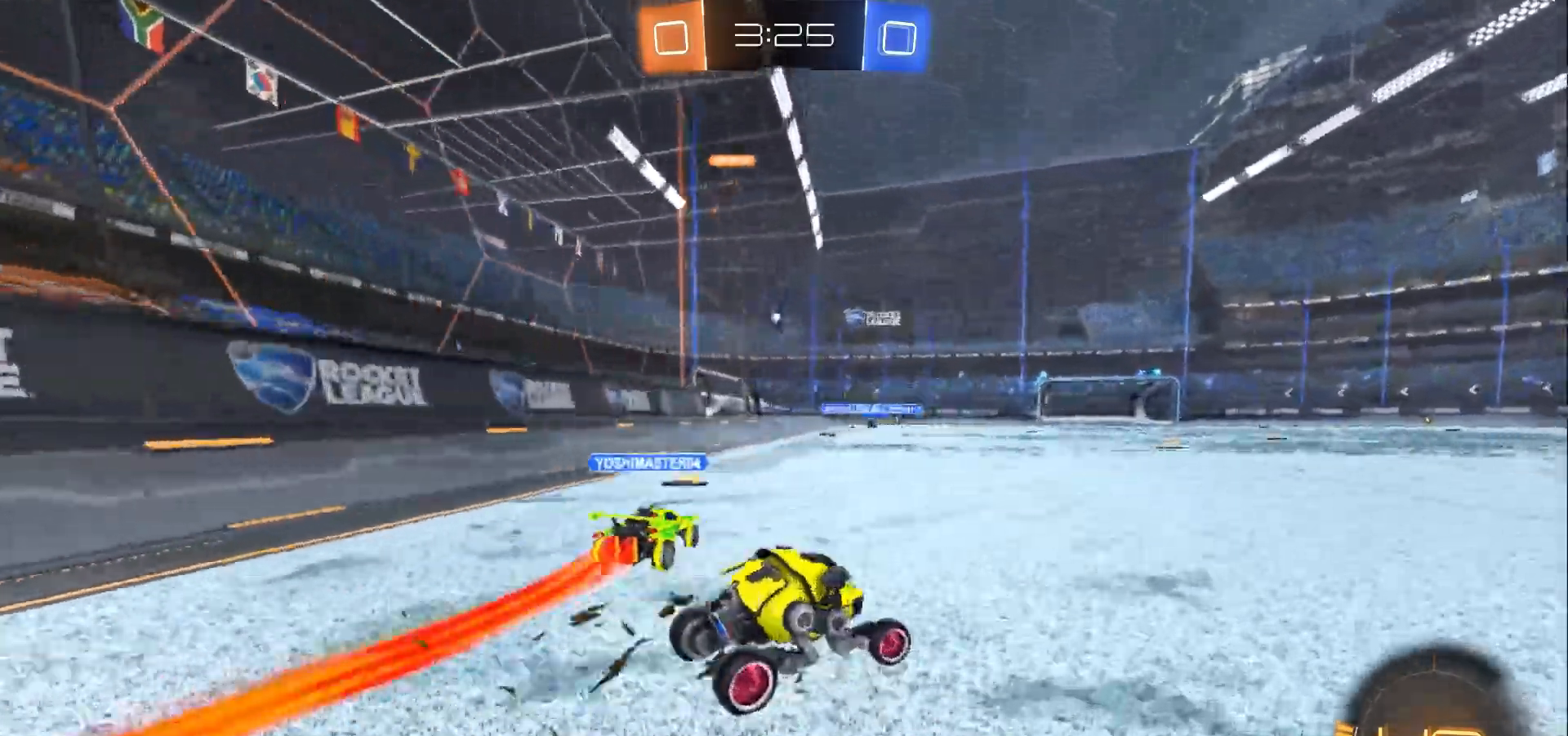
{"buttons": ["R2"], "left_stick": "left", "right_stick": "center", "events": [[167, "left_stick", "left"]]}
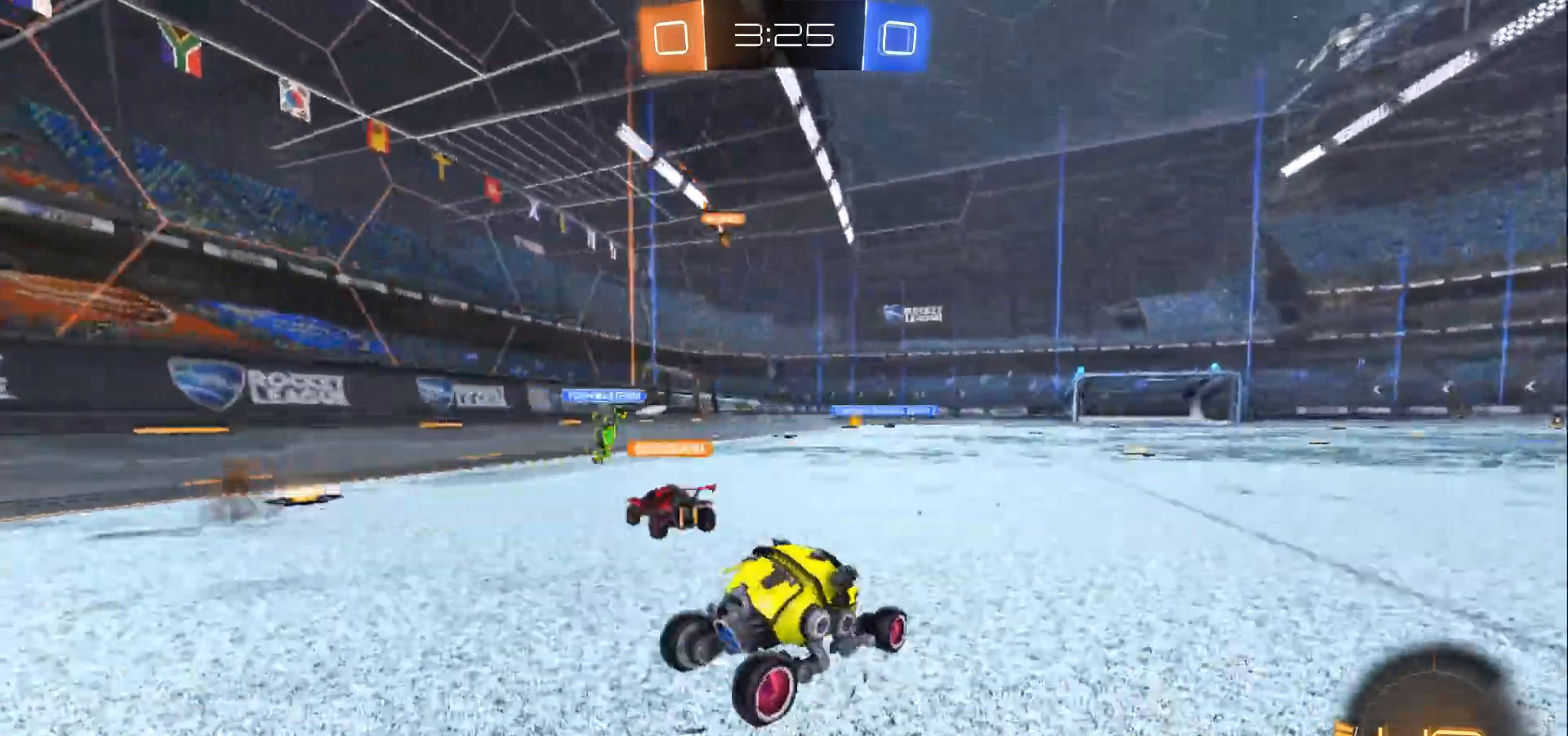
{"buttons": ["R2"], "left_stick": "center", "right_stick": "center", "events": [[33, "left_stick", "center"]]}
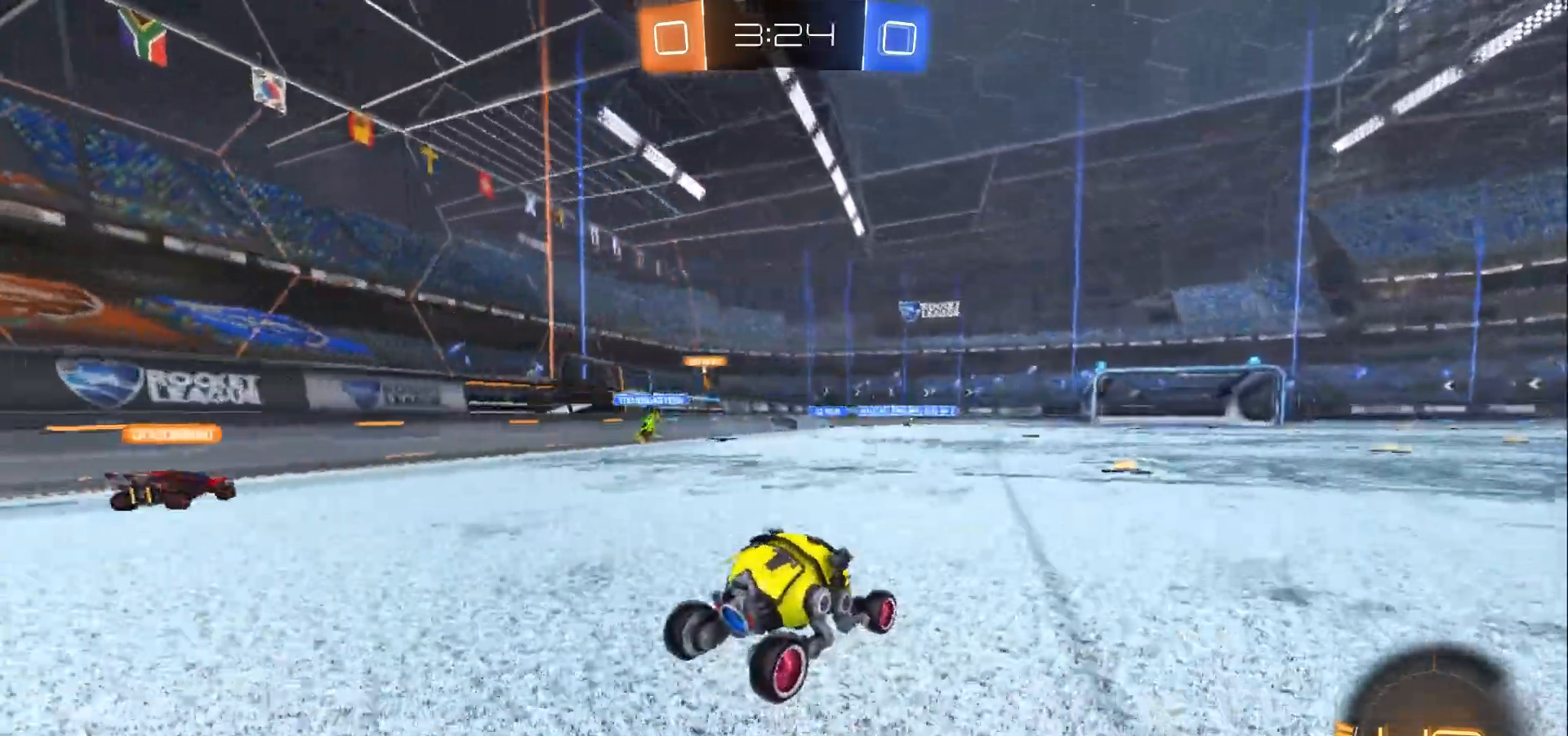
{"buttons": ["R2"], "left_stick": "center", "right_stick": "center", "events": []}
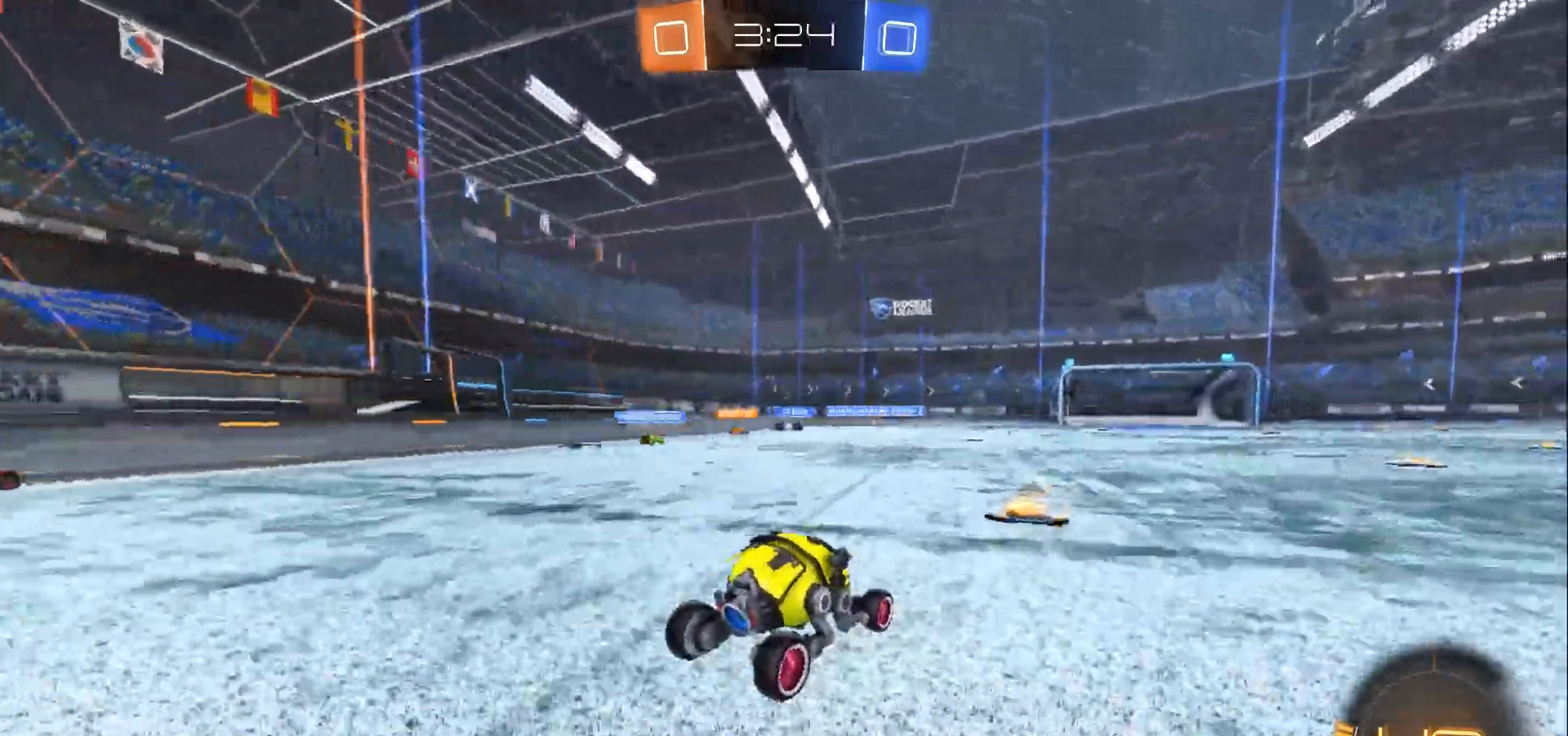
{"buttons": ["R2"], "left_stick": "left", "right_stick": "center", "events": [[400, "left_stick", "left"]]}
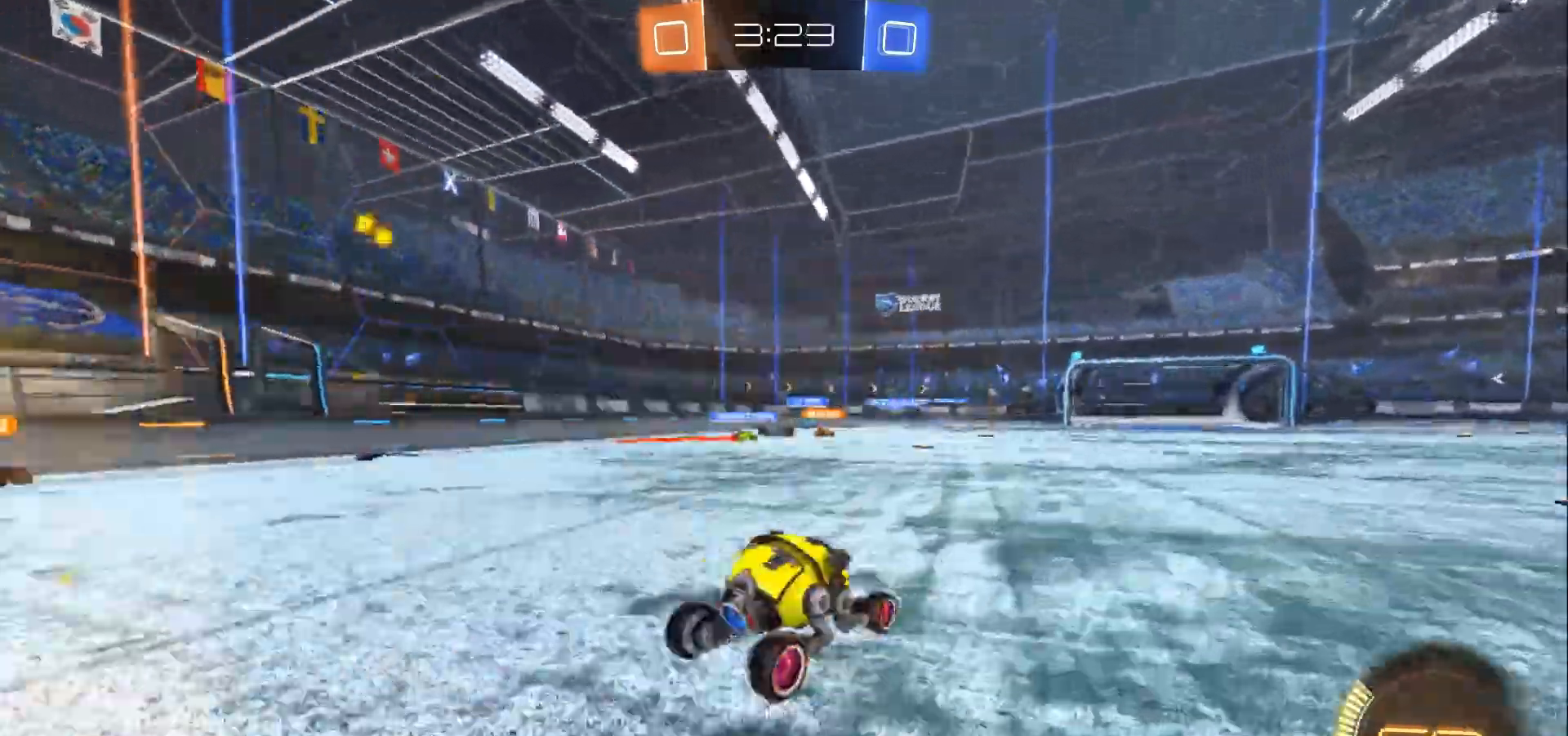
{"buttons": ["B", "R2"], "left_stick": "center", "right_stick": "center", "events": [[167, "B", "down"], [200, "left_stick", "center"]]}
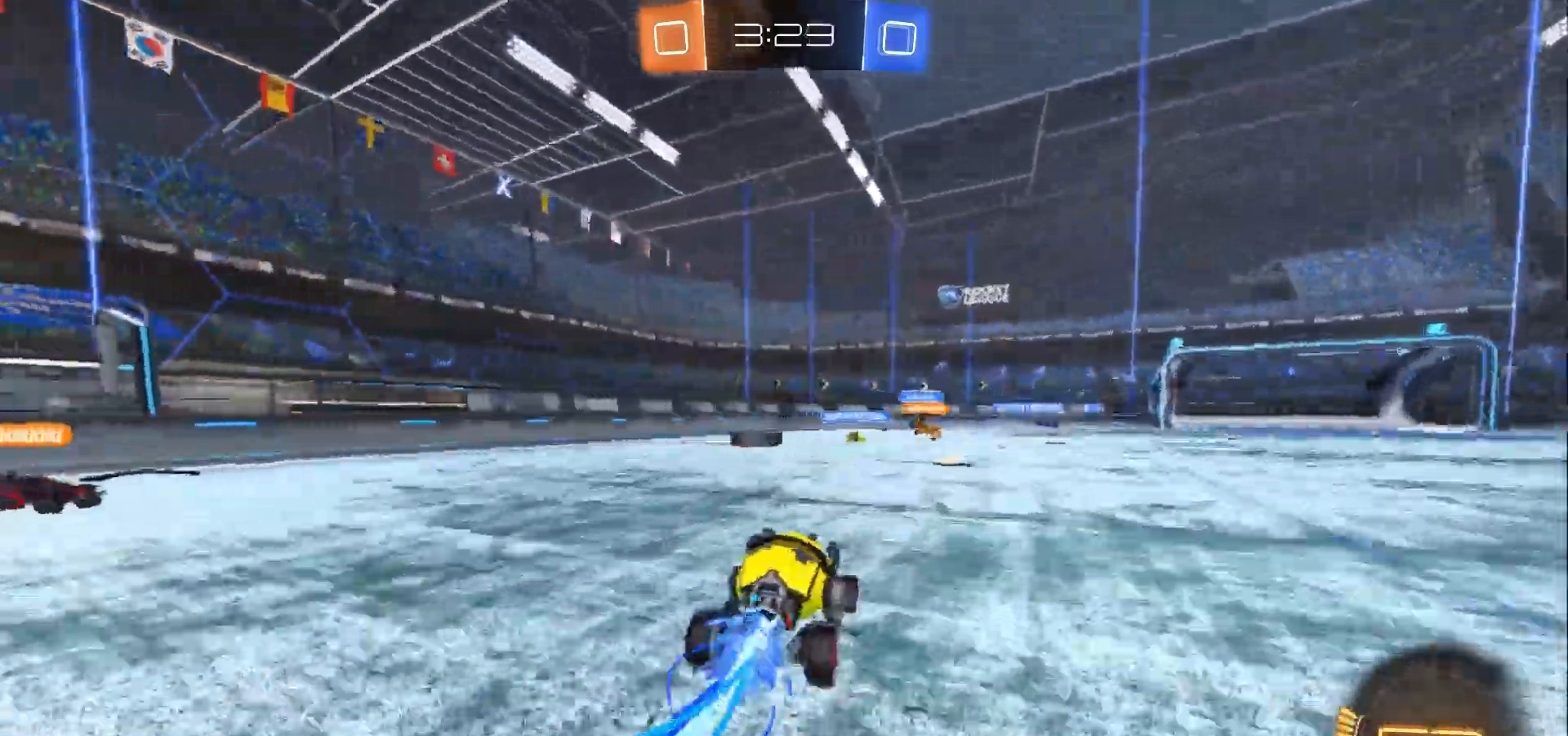
{"buttons": ["X", "R2", "L3"], "left_stick": "down-right", "right_stick": "center", "events": [[33, "left_stick", "left"], [300, "B", "up"], [300, "R2", "up"], [333, "left_stick", "right"], [400, "R2", "down"], [400, "X", "down"], [467, "L3", "down"], [467, "left_stick", "down-right"]]}
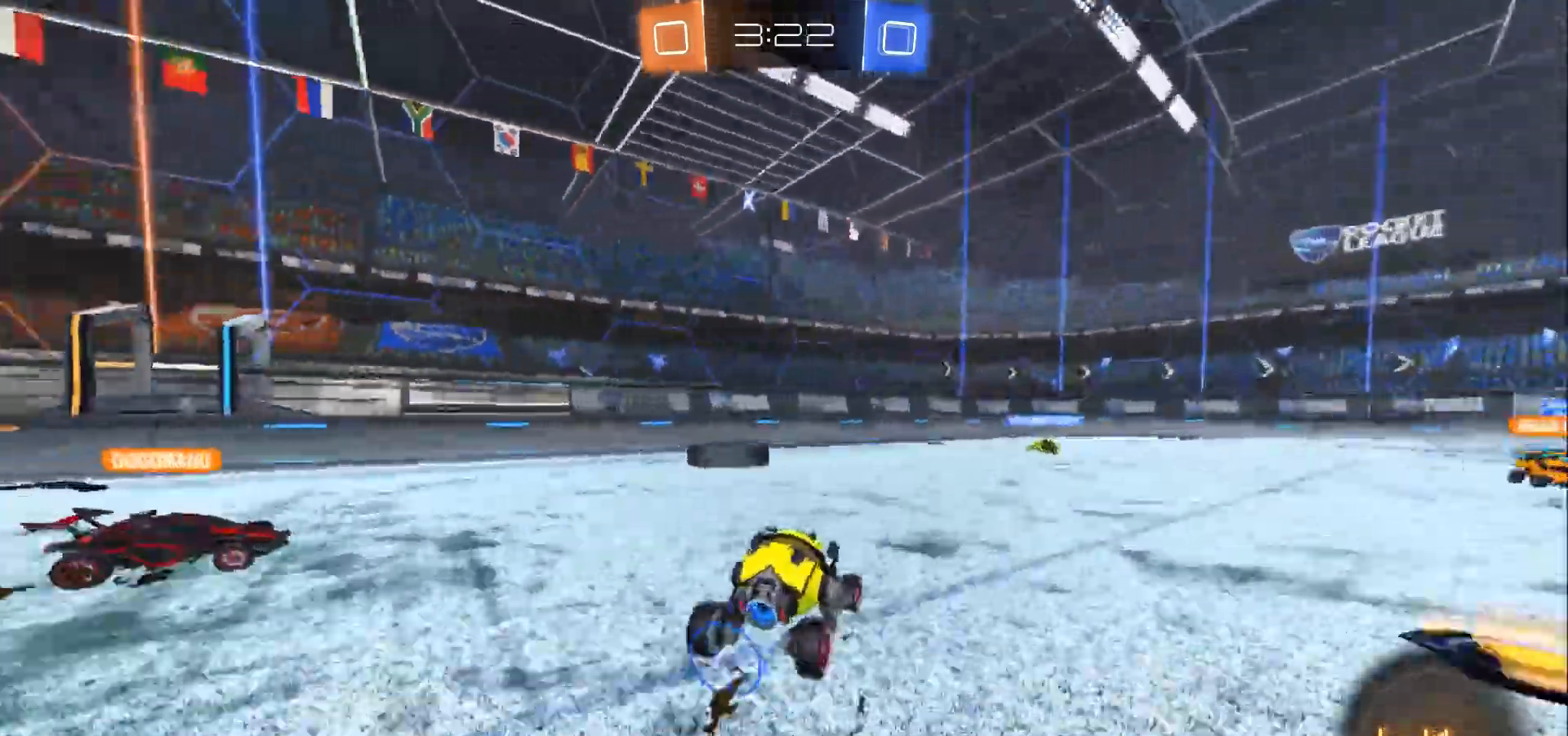
{"buttons": ["R2", "L3"], "left_stick": "down-right", "right_stick": "center", "events": [[33, "X", "up"]]}
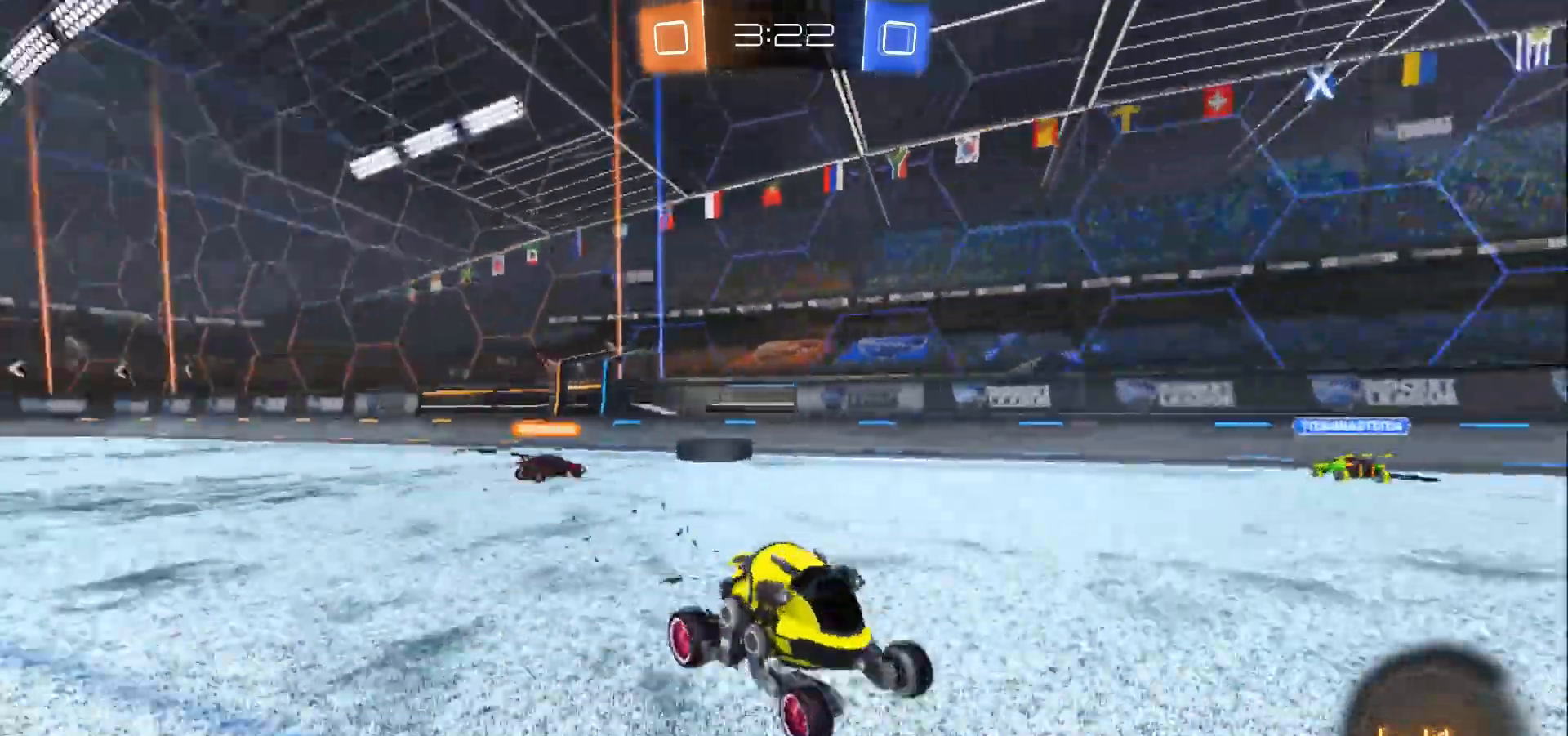
{"buttons": ["R2", "L3"], "left_stick": "right", "right_stick": "center", "events": [[500, "left_stick", "right"]]}
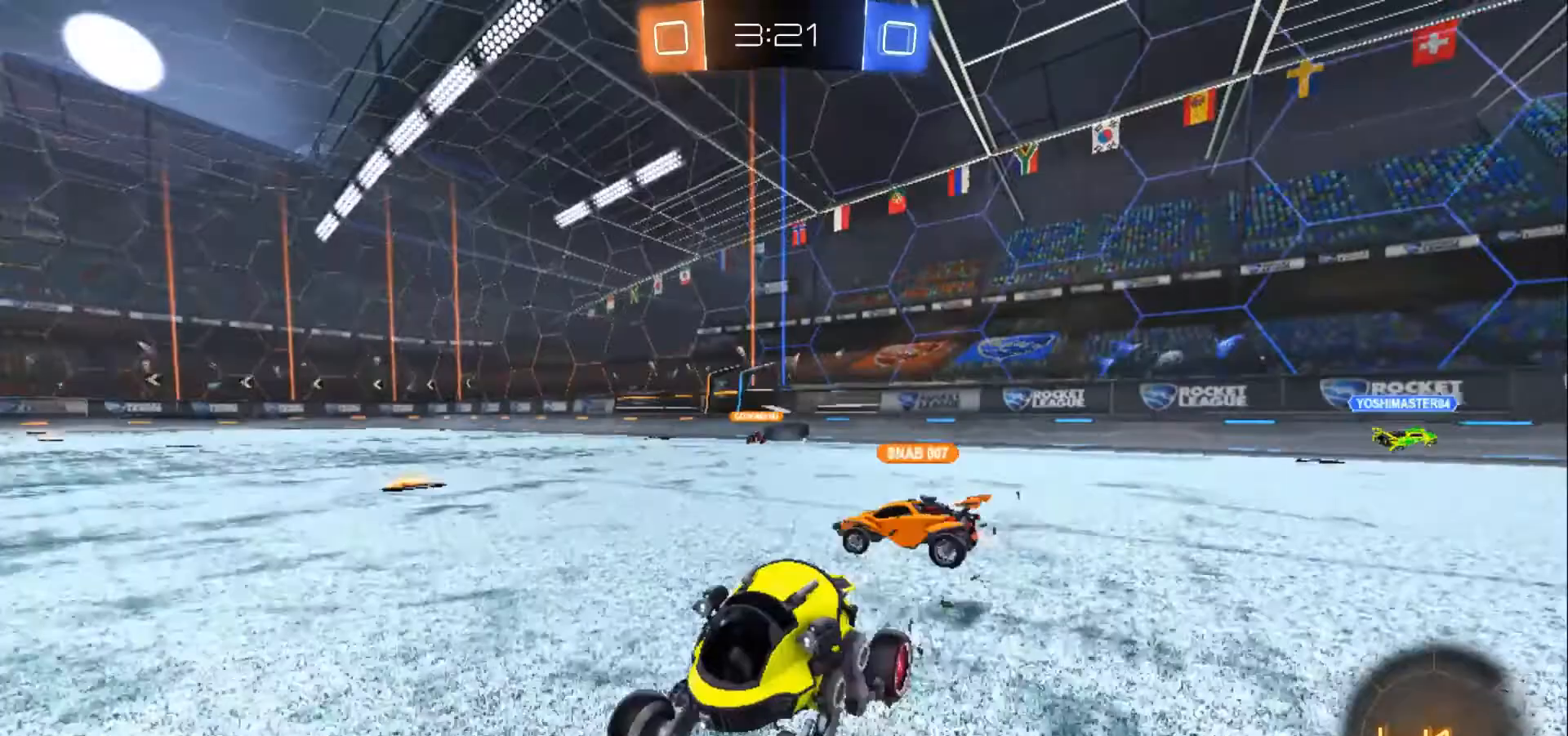
{"buttons": ["R2"], "left_stick": "right", "right_stick": "center", "events": [[233, "L3", "up"]]}